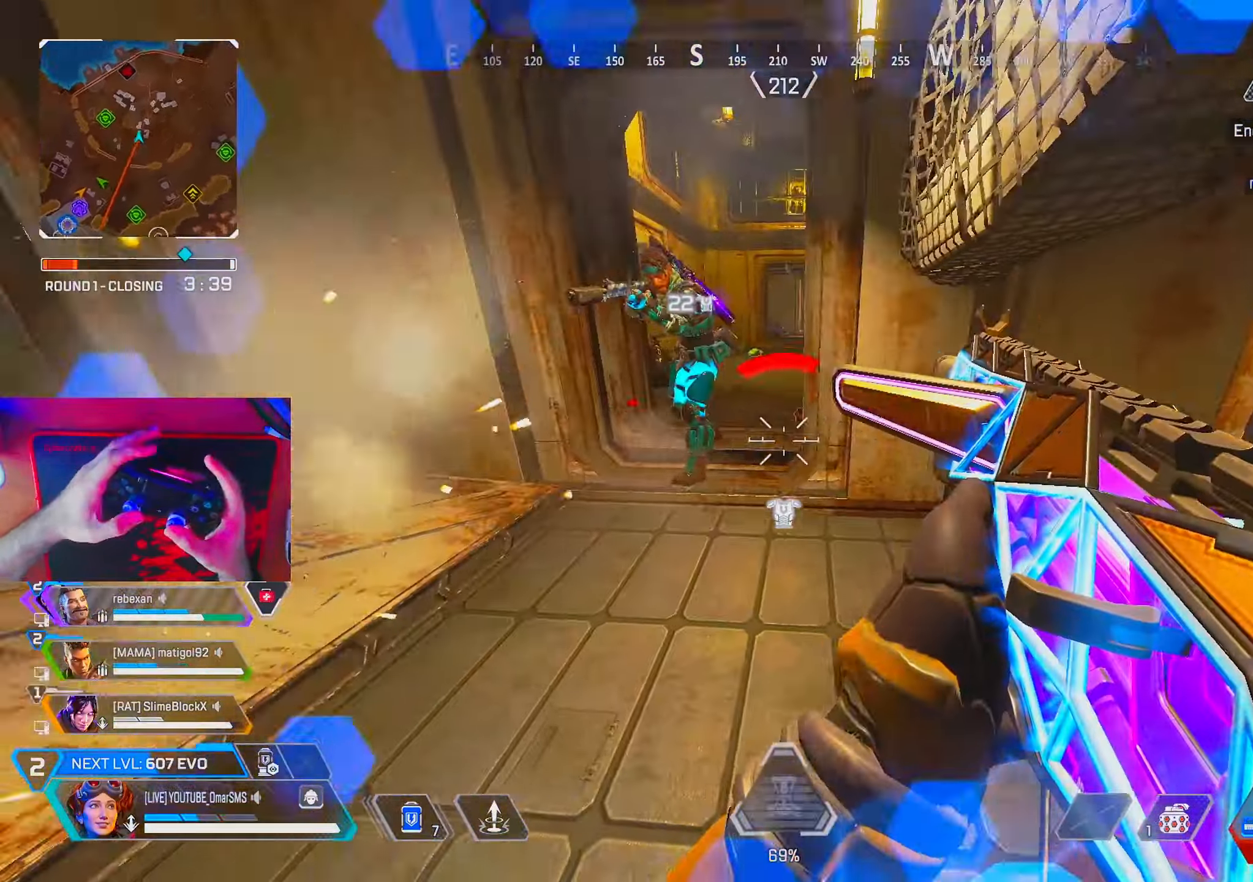
Gameplay with a controller (PlayStation layout); each line is a JSON object with the inputs held at the frame after it. "events" lists button and stick changes between this image and that frame as [ms after this image, input, new state], when the widget could be followed in between. Not read: R3.
{"buttons": ["L1", "R1"], "left_stick": "up-right", "right_stick": "center", "events": [[67, "right_stick", "center"], [267, "left_stick", "center"], [350, "left_stick", "up-right"], [383, "L1", "down"], [500, "R1", "down"]]}
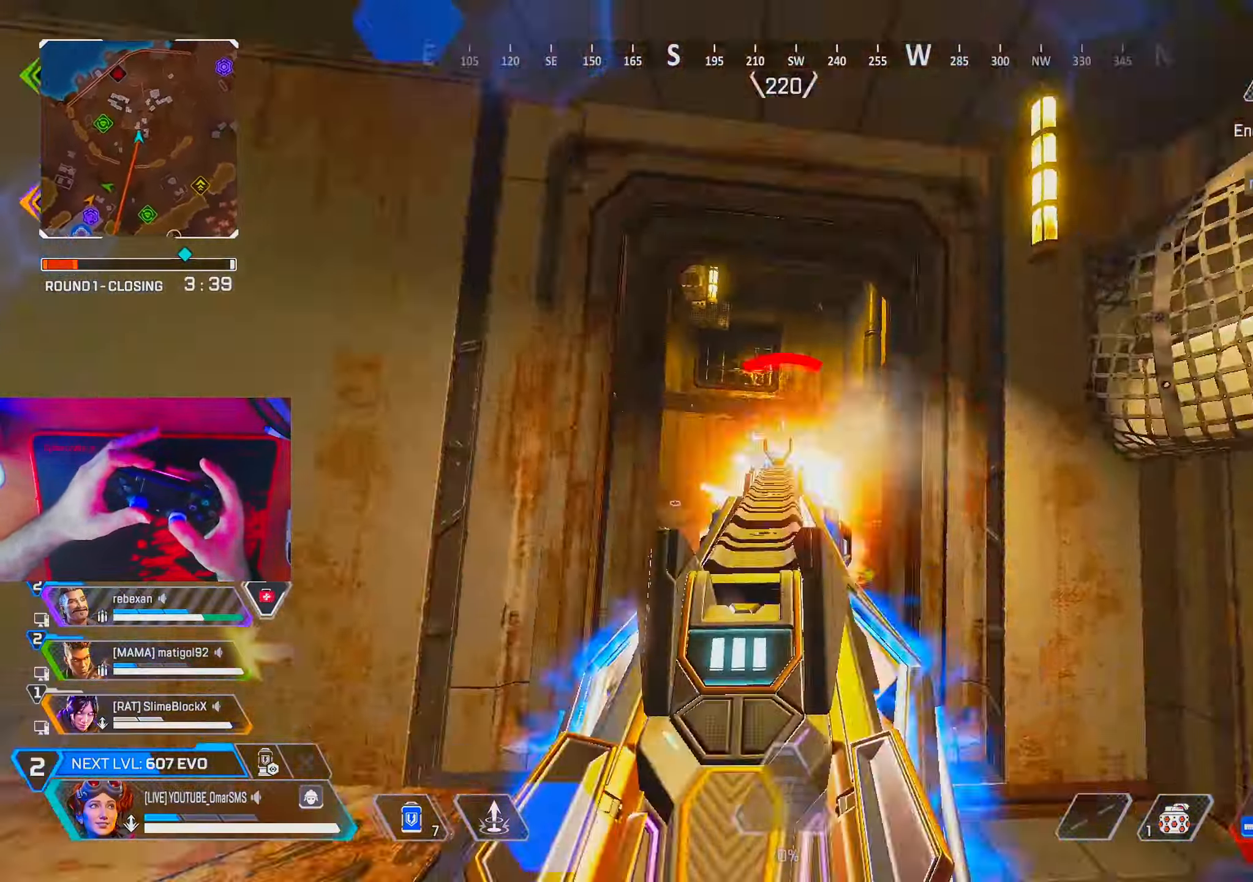
{"buttons": [], "left_stick": "center", "right_stick": "center", "events": [[17, "right_stick", "up-right"], [67, "L1", "up"], [67, "R1", "up"], [67, "left_stick", "up"], [83, "right_stick", "center"], [200, "left_stick", "up-left"], [383, "left_stick", "center"]]}
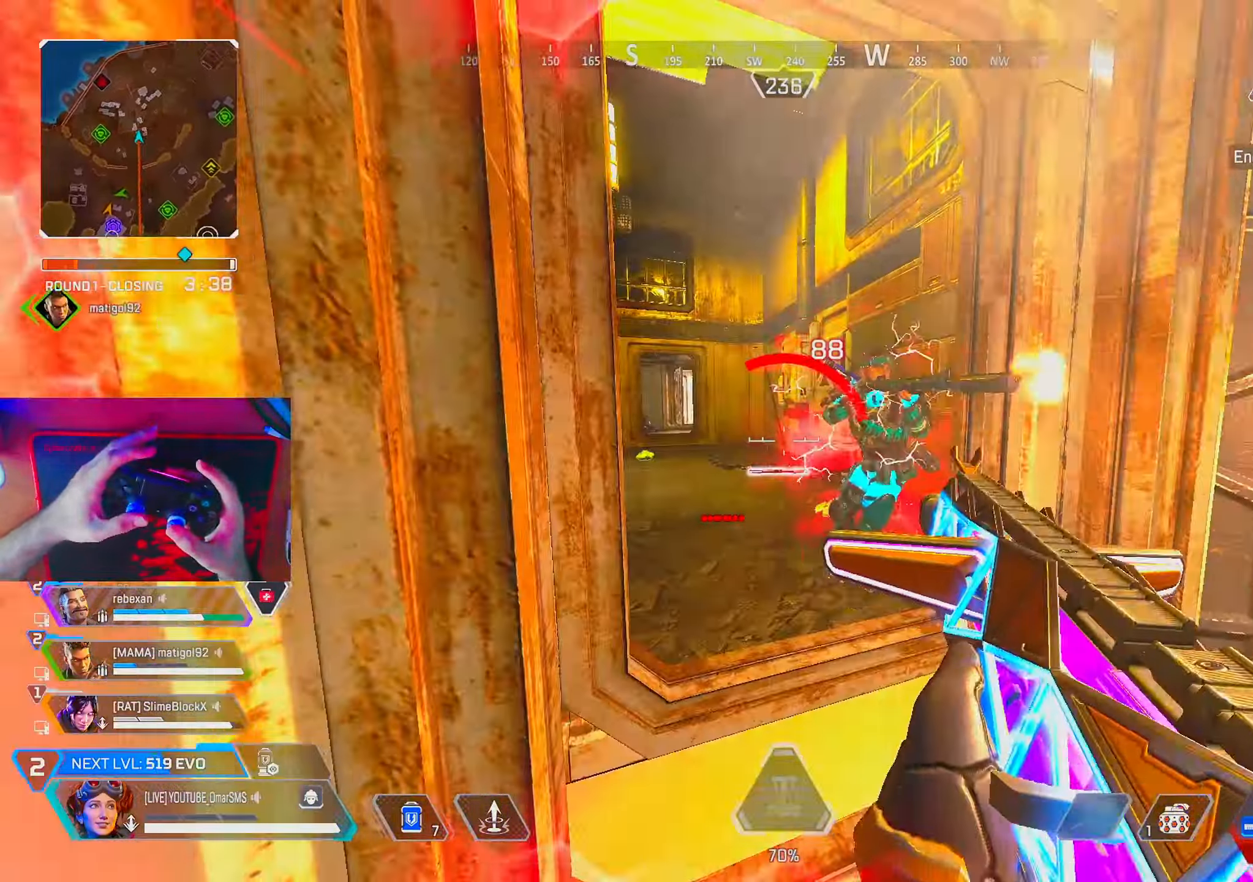
{"buttons": ["TRIANGLE"], "left_stick": "up-left", "right_stick": "center", "events": [[67, "left_stick", "up-right"], [150, "L1", "down"], [200, "right_stick", "right"], [217, "left_stick", "up"], [250, "R1", "down"], [300, "L1", "up"], [317, "R1", "up"], [317, "right_stick", "center"], [350, "left_stick", "up-left"], [450, "TRIANGLE", "down"]]}
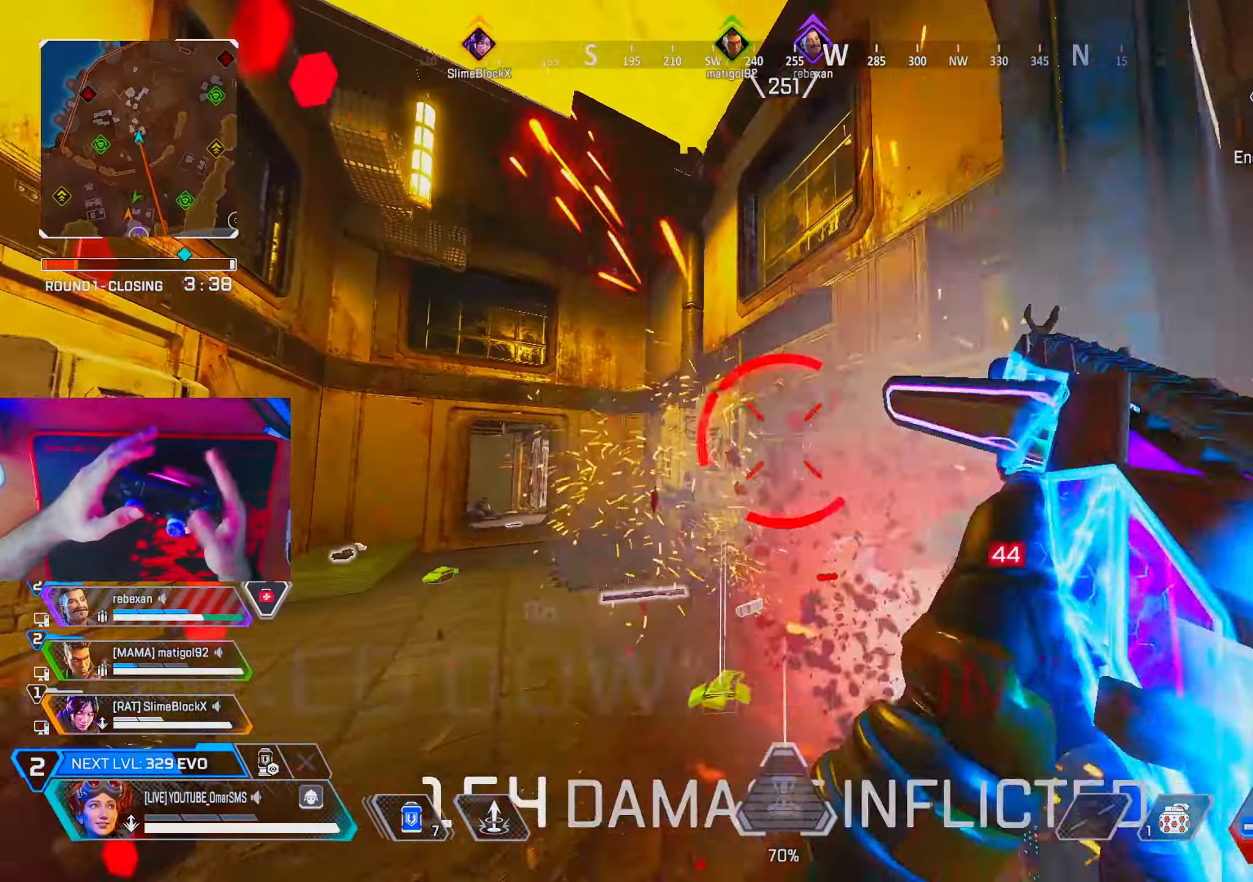
{"buttons": ["TRIANGLE"], "left_stick": "up", "right_stick": "center", "events": [[17, "TRIANGLE", "up"], [133, "left_stick", "left"], [133, "right_stick", "down-right"], [250, "right_stick", "left"], [317, "left_stick", "up"], [417, "right_stick", "center"], [483, "TRIANGLE", "down"]]}
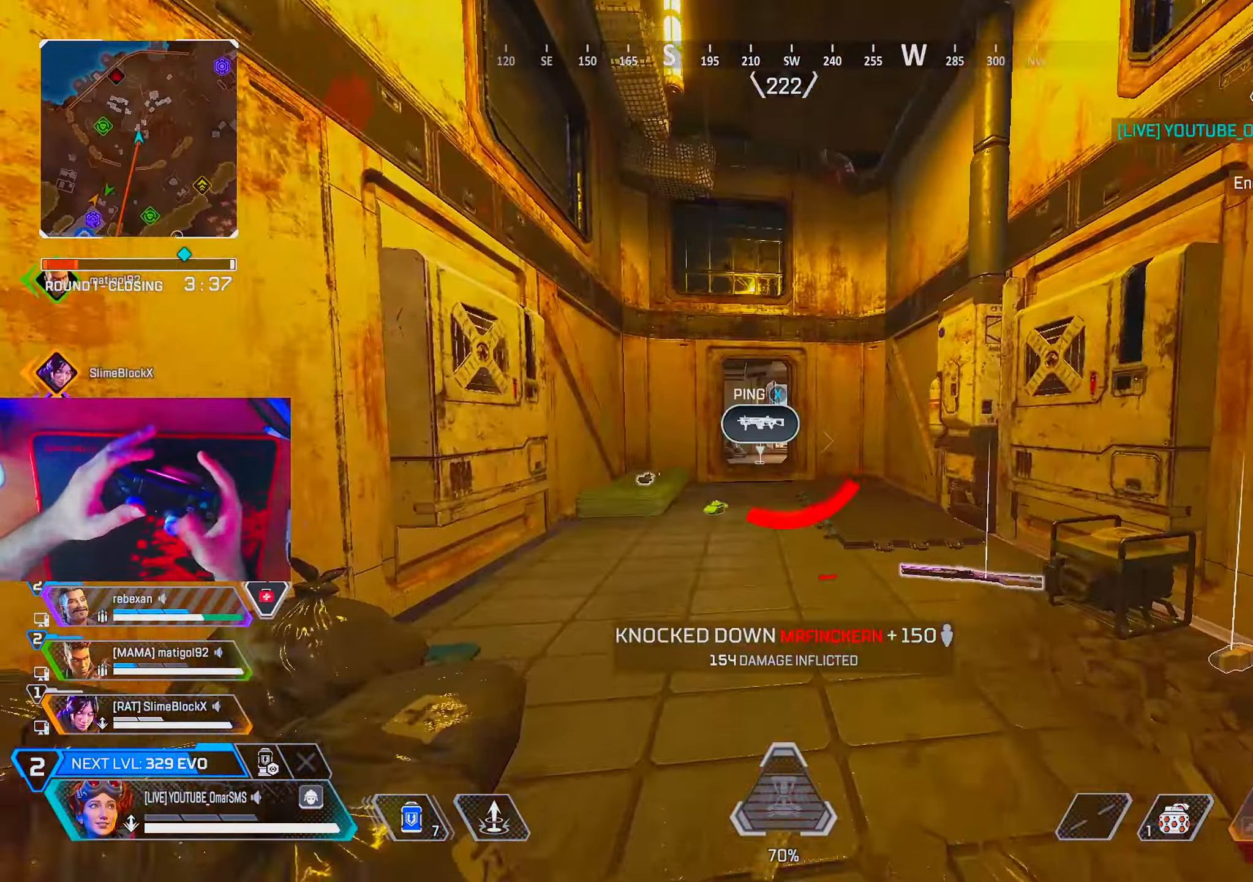
{"buttons": [], "left_stick": "up", "right_stick": "center", "events": [[33, "TRIANGLE", "up"], [433, "right_stick", "left"], [483, "right_stick", "center"]]}
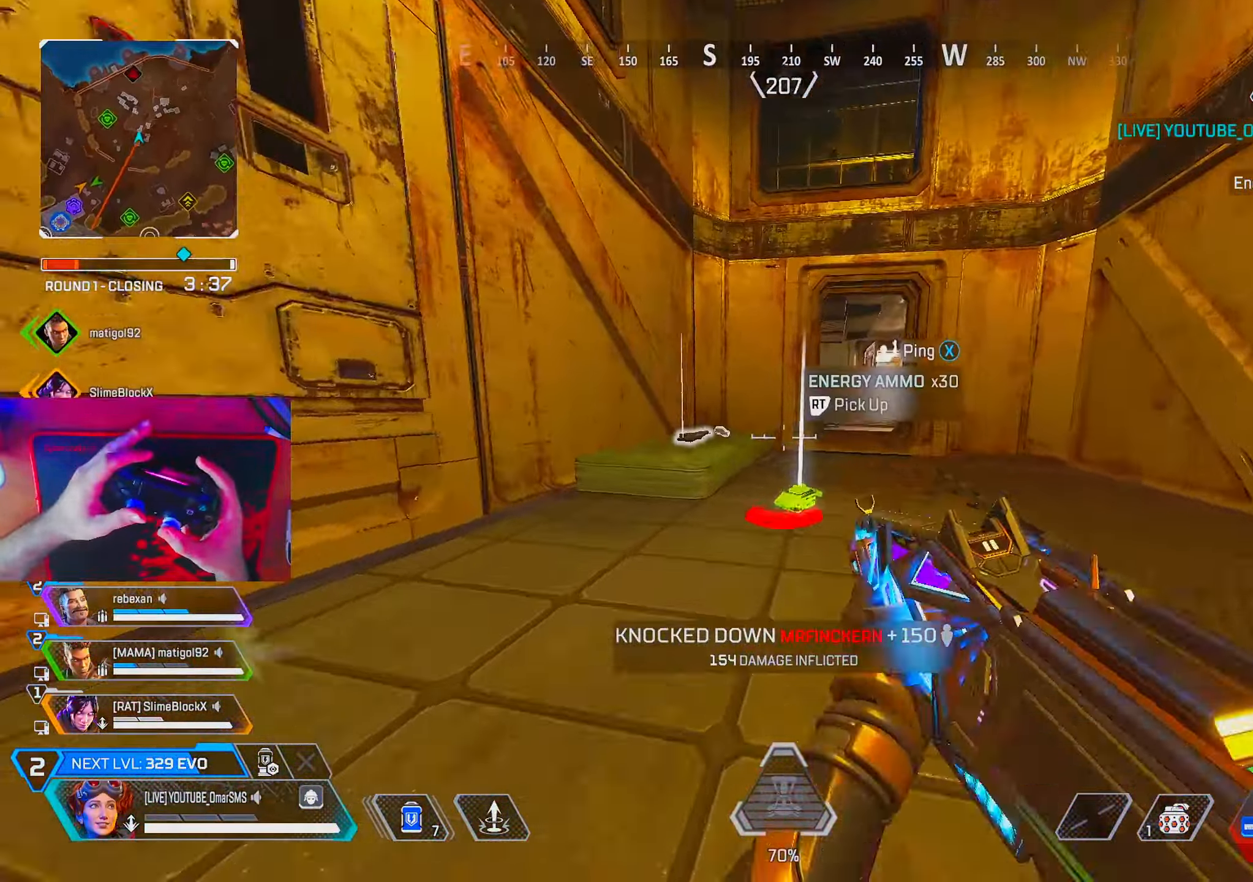
{"buttons": [], "left_stick": "up", "right_stick": "center", "events": [[33, "L2", "down"], [67, "left_stick", "right"], [100, "R2", "down"], [133, "L2", "up"], [183, "R2", "up"], [400, "left_stick", "up"]]}
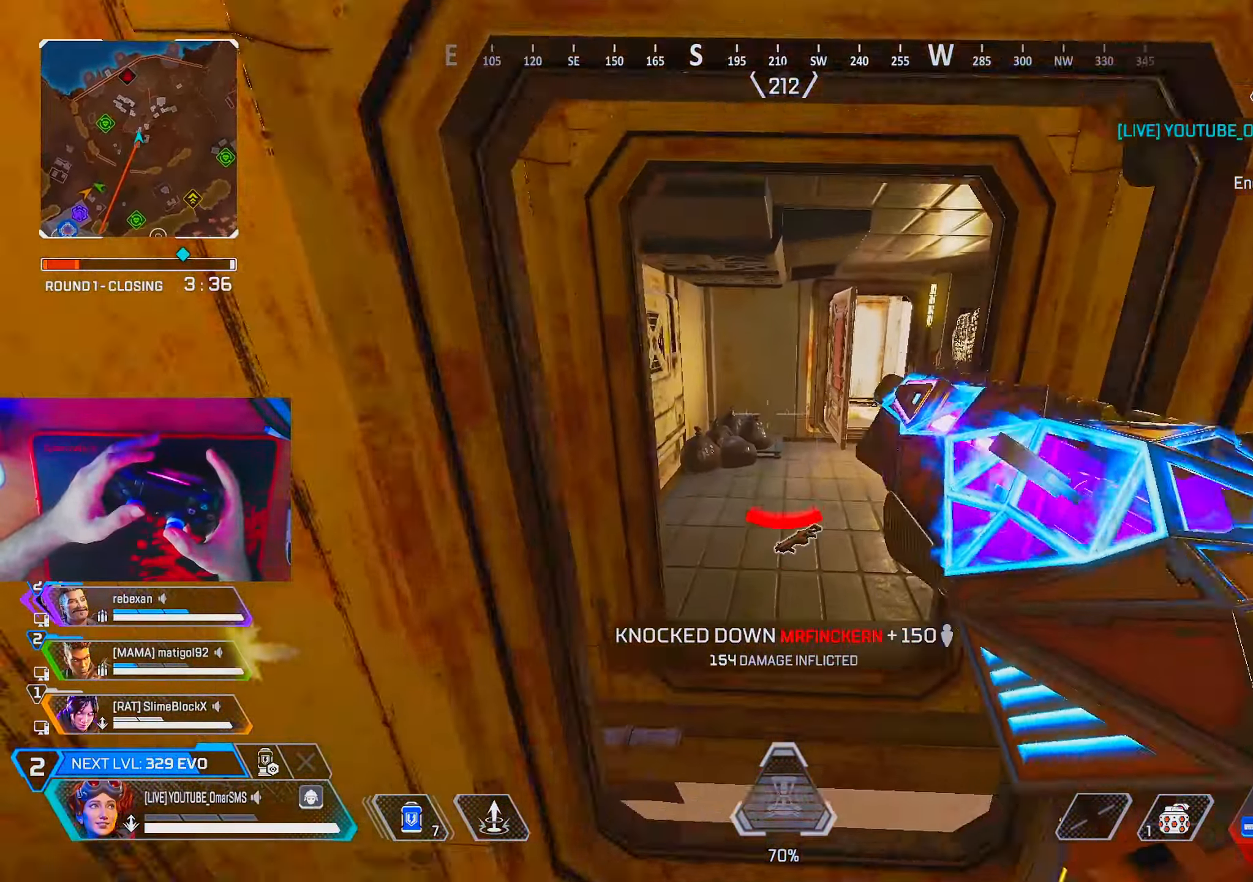
{"buttons": ["DPAD_UP"], "left_stick": "up", "right_stick": "right", "events": [[117, "right_stick", "right"], [217, "right_stick", "center"], [283, "DPAD_UP", "down"], [500, "right_stick", "right"]]}
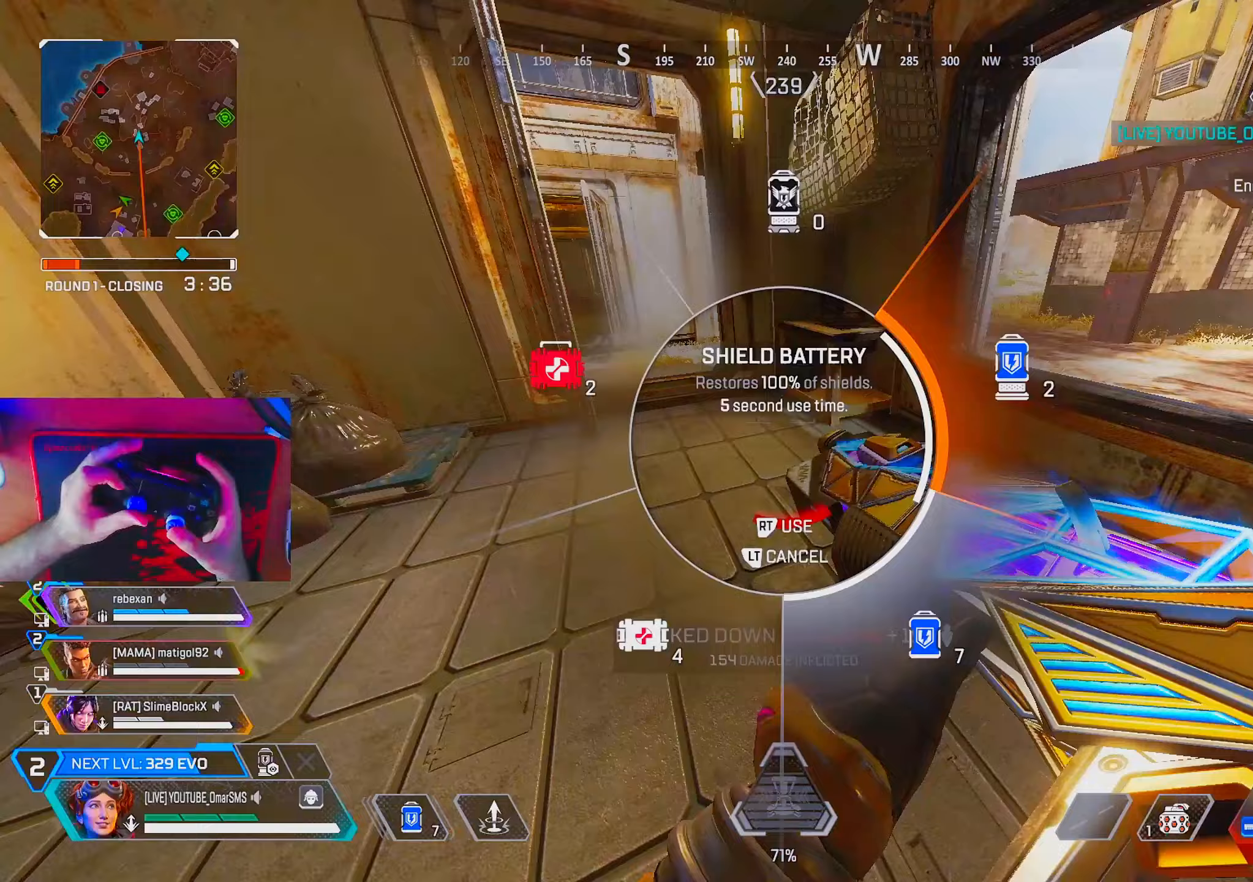
{"buttons": [], "left_stick": "up", "right_stick": "center", "events": [[100, "DPAD_UP", "up"], [133, "right_stick", "left"], [267, "right_stick", "center"], [417, "R2", "down"], [483, "R2", "up"]]}
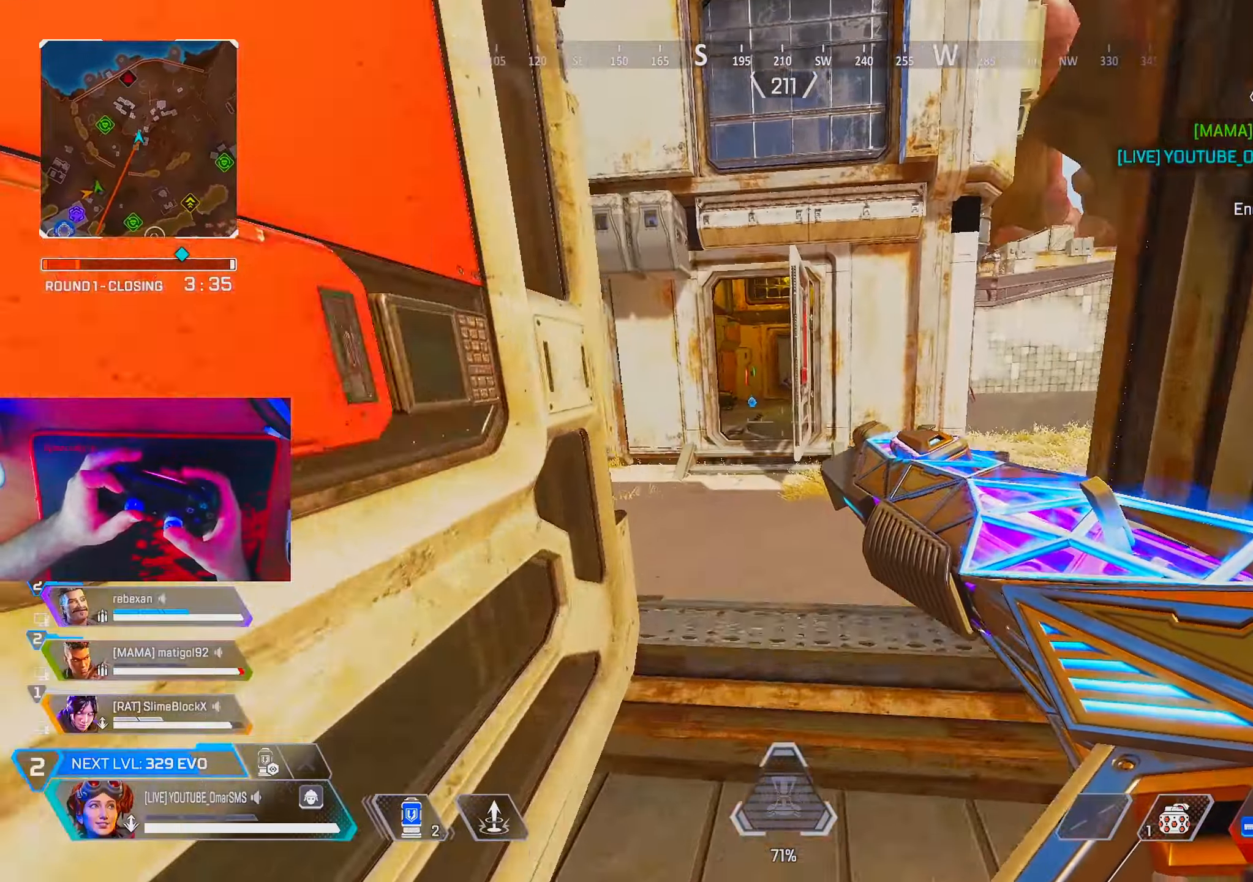
{"buttons": [], "left_stick": "up", "right_stick": "center", "events": [[317, "DPAD_UP", "down"], [433, "DPAD_UP", "up"]]}
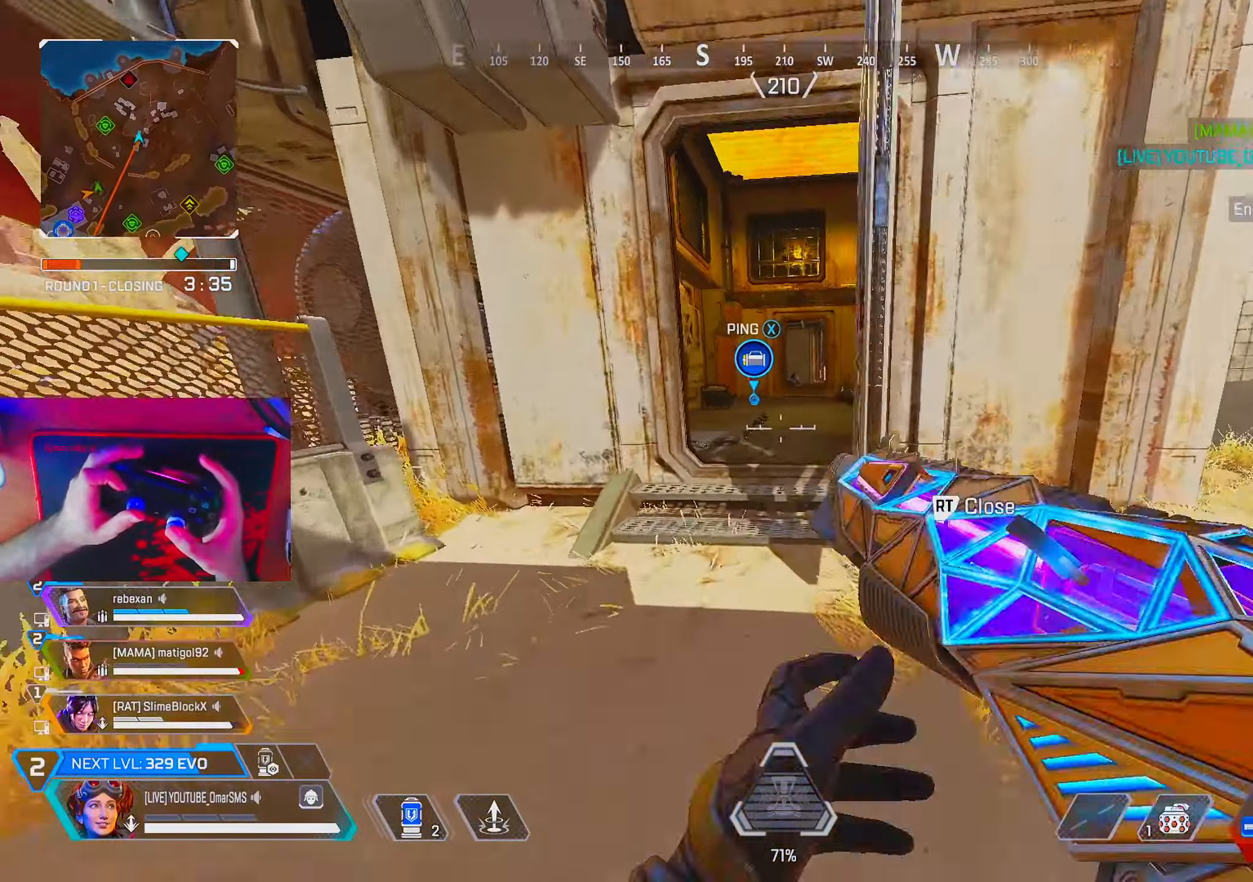
{"buttons": [], "left_stick": "left", "right_stick": "right", "events": [[167, "right_stick", "right"], [200, "L2", "down"], [233, "R2", "down"], [250, "left_stick", "up-right"], [300, "R2", "up"], [317, "L2", "up"], [400, "left_stick", "left"]]}
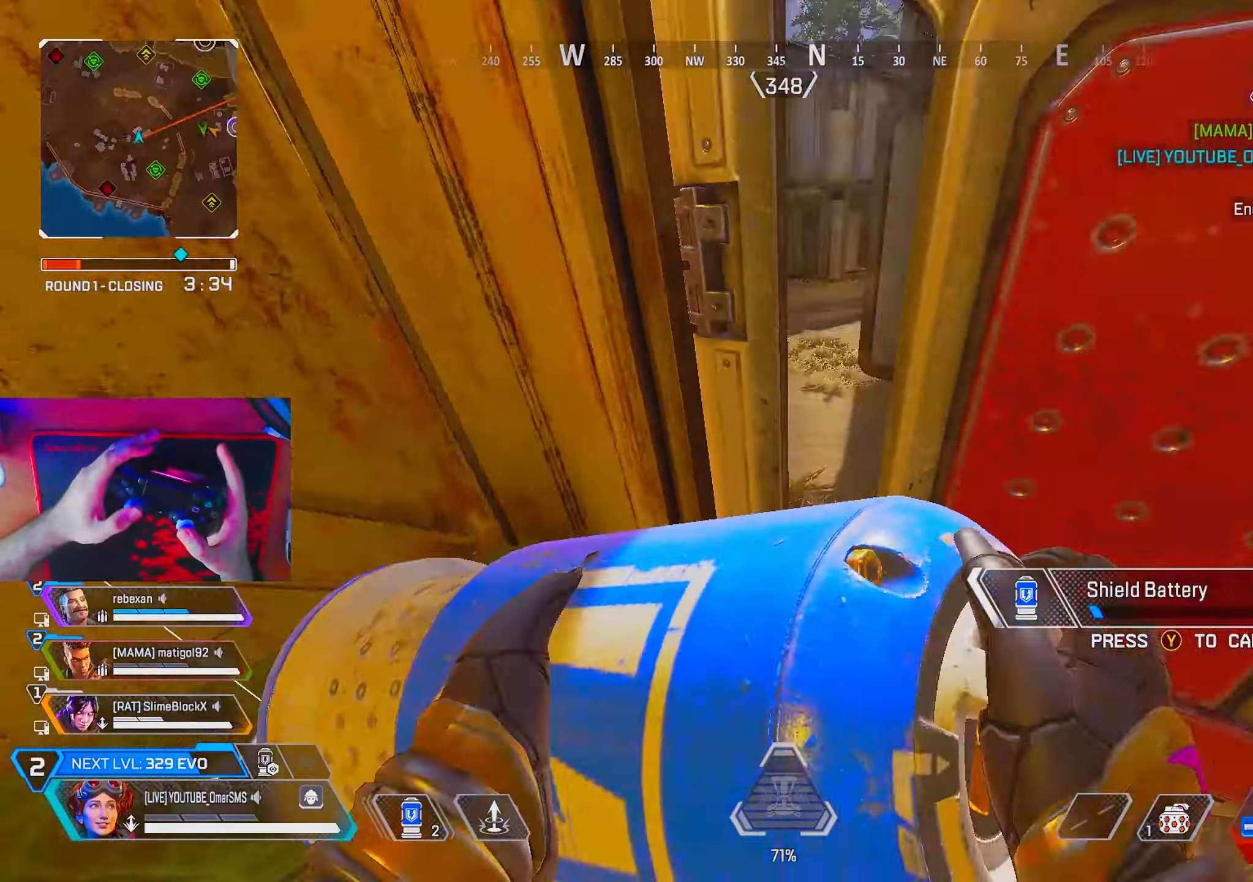
{"buttons": [], "left_stick": "up", "right_stick": "center", "events": [[33, "left_stick", "up-right"], [183, "right_stick", "center"], [217, "left_stick", "up"], [350, "right_stick", "up"], [433, "right_stick", "center"]]}
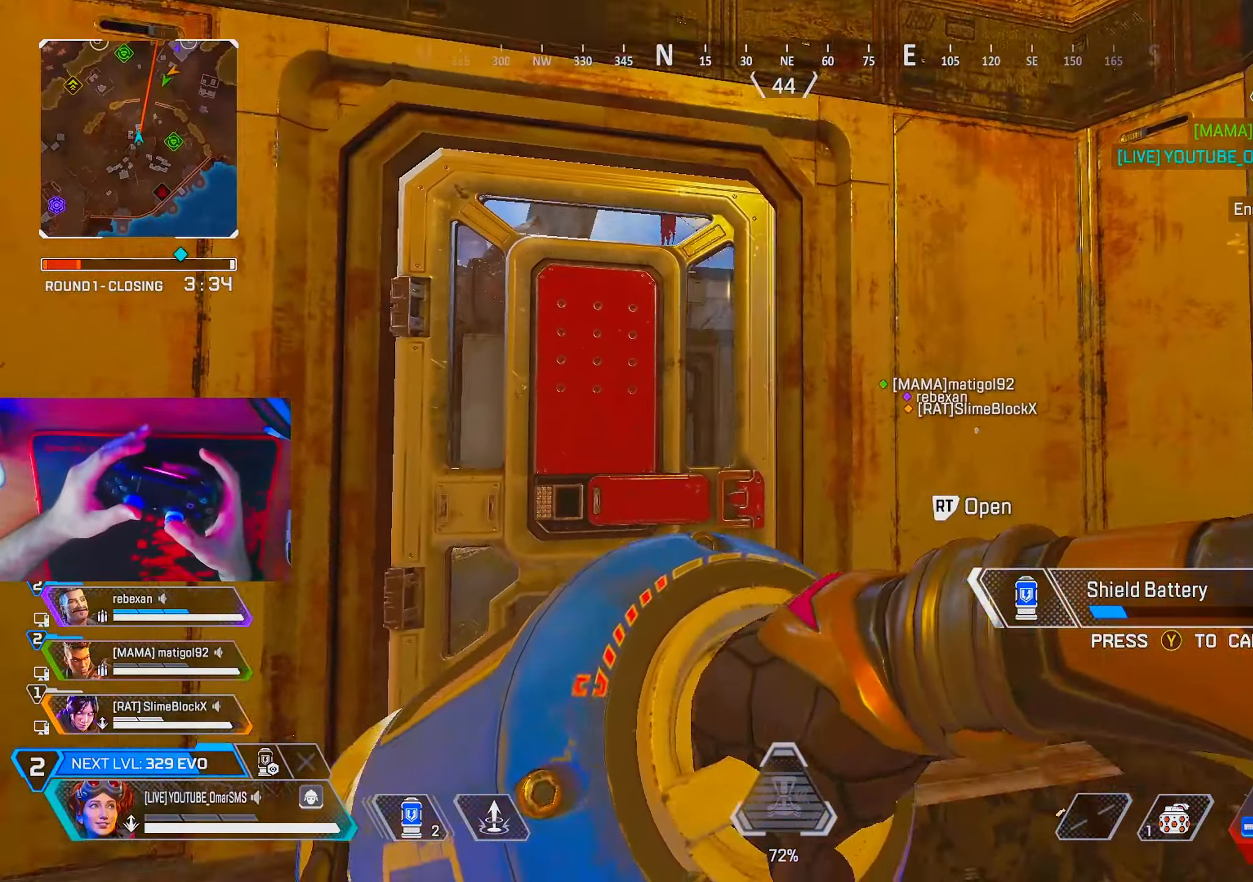
{"buttons": [], "left_stick": "up-right", "right_stick": "left", "events": [[333, "left_stick", "center"], [450, "right_stick", "left"], [467, "left_stick", "up-right"]]}
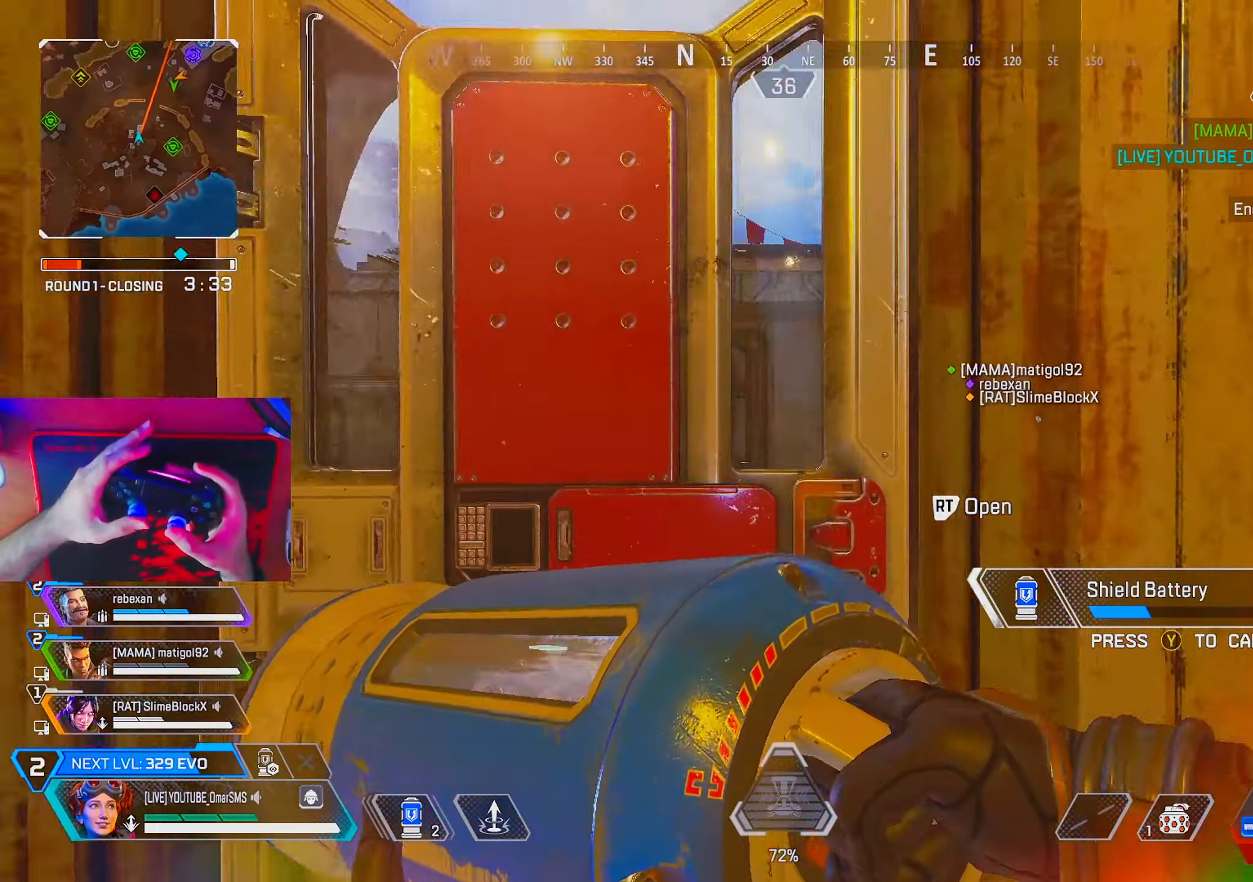
{"buttons": [], "left_stick": "center", "right_stick": "center", "events": [[17, "right_stick", "center"], [117, "left_stick", "center"], [183, "left_stick", "up-left"], [317, "left_stick", "center"]]}
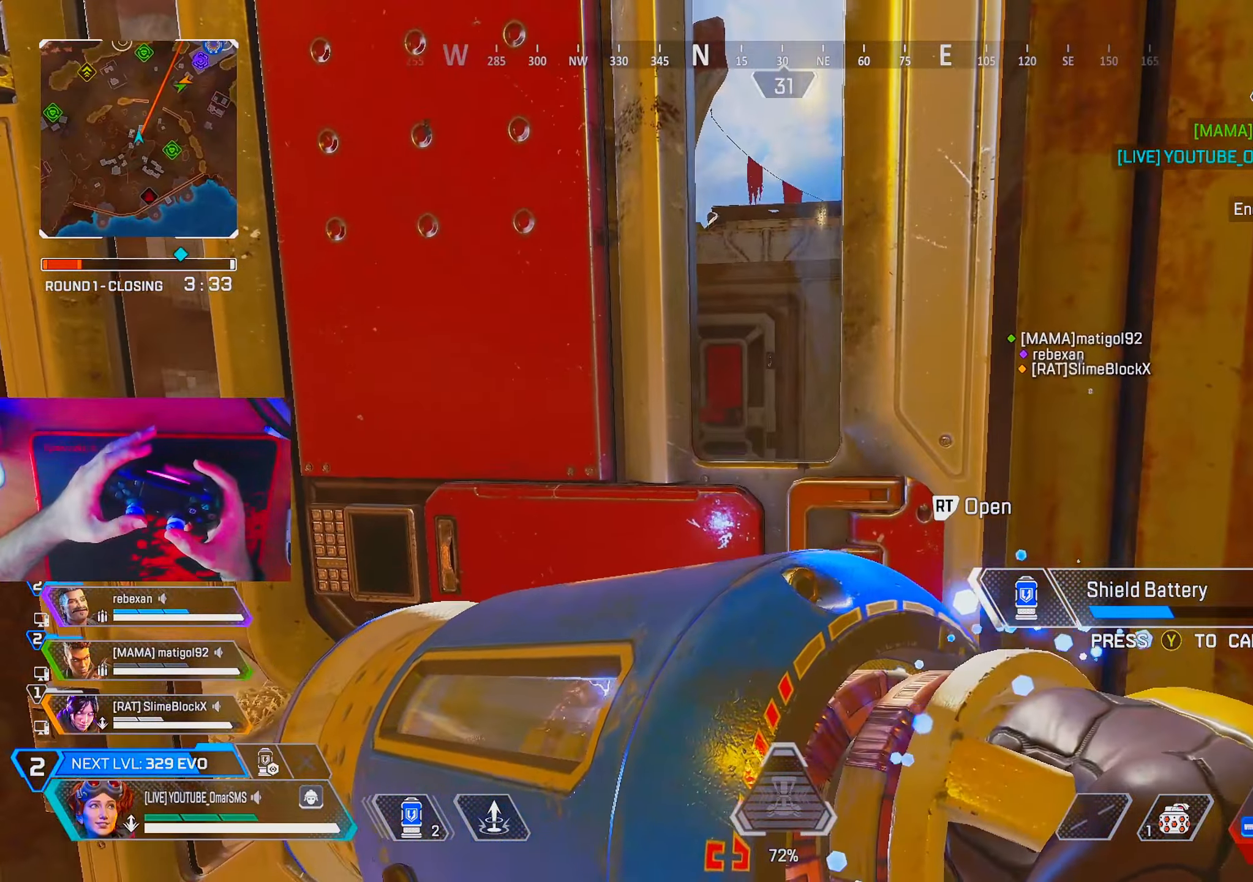
{"buttons": [], "left_stick": "center", "right_stick": "center", "events": []}
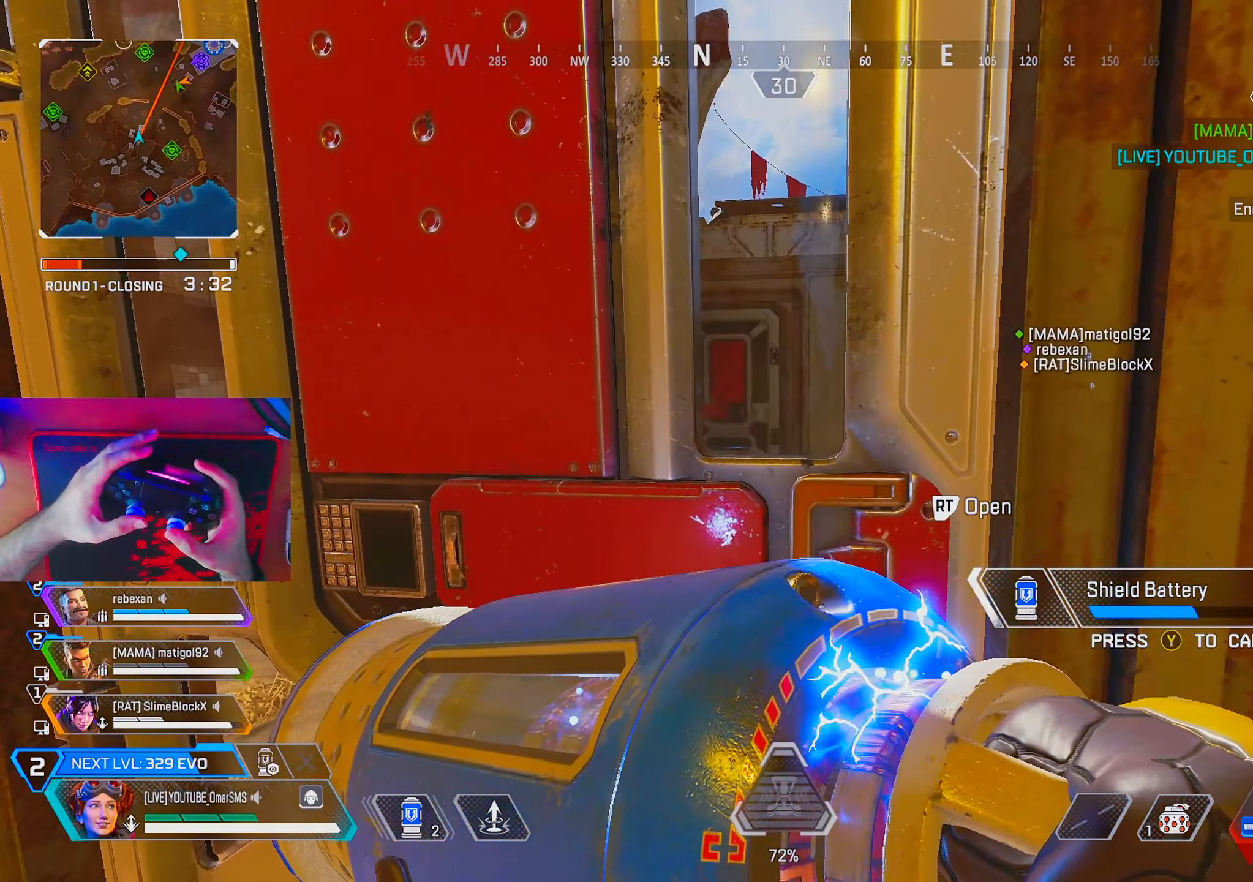
{"buttons": [], "left_stick": "up-left", "right_stick": "center", "events": [[167, "left_stick", "down-right"], [167, "right_stick", "right"], [283, "right_stick", "left"], [333, "left_stick", "up-right"], [433, "left_stick", "up-left"], [433, "right_stick", "center"]]}
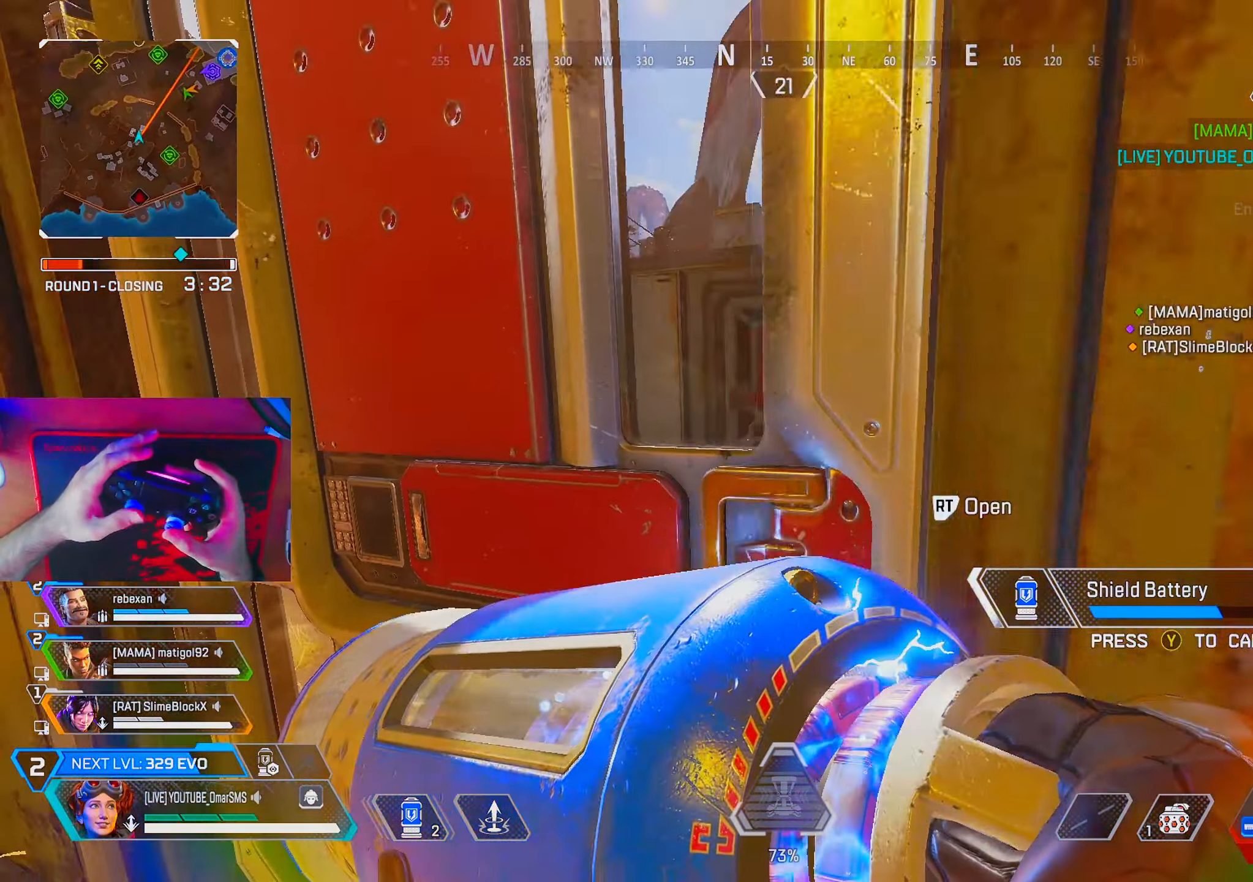
{"buttons": [], "left_stick": "center", "right_stick": "center", "events": [[50, "left_stick", "center"], [400, "left_stick", "left"], [500, "left_stick", "center"]]}
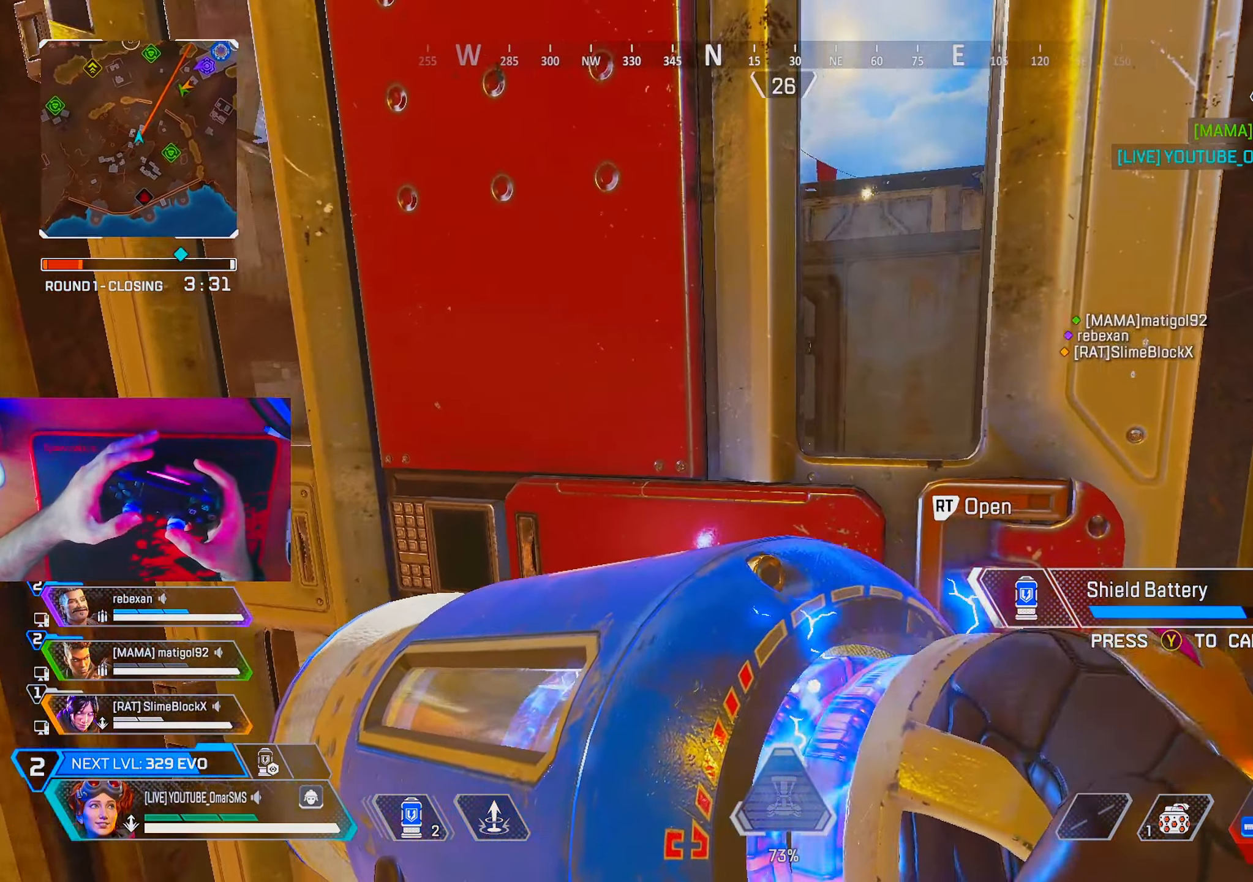
{"buttons": [], "left_stick": "center", "right_stick": "center", "events": [[217, "left_stick", "right"], [283, "left_stick", "center"]]}
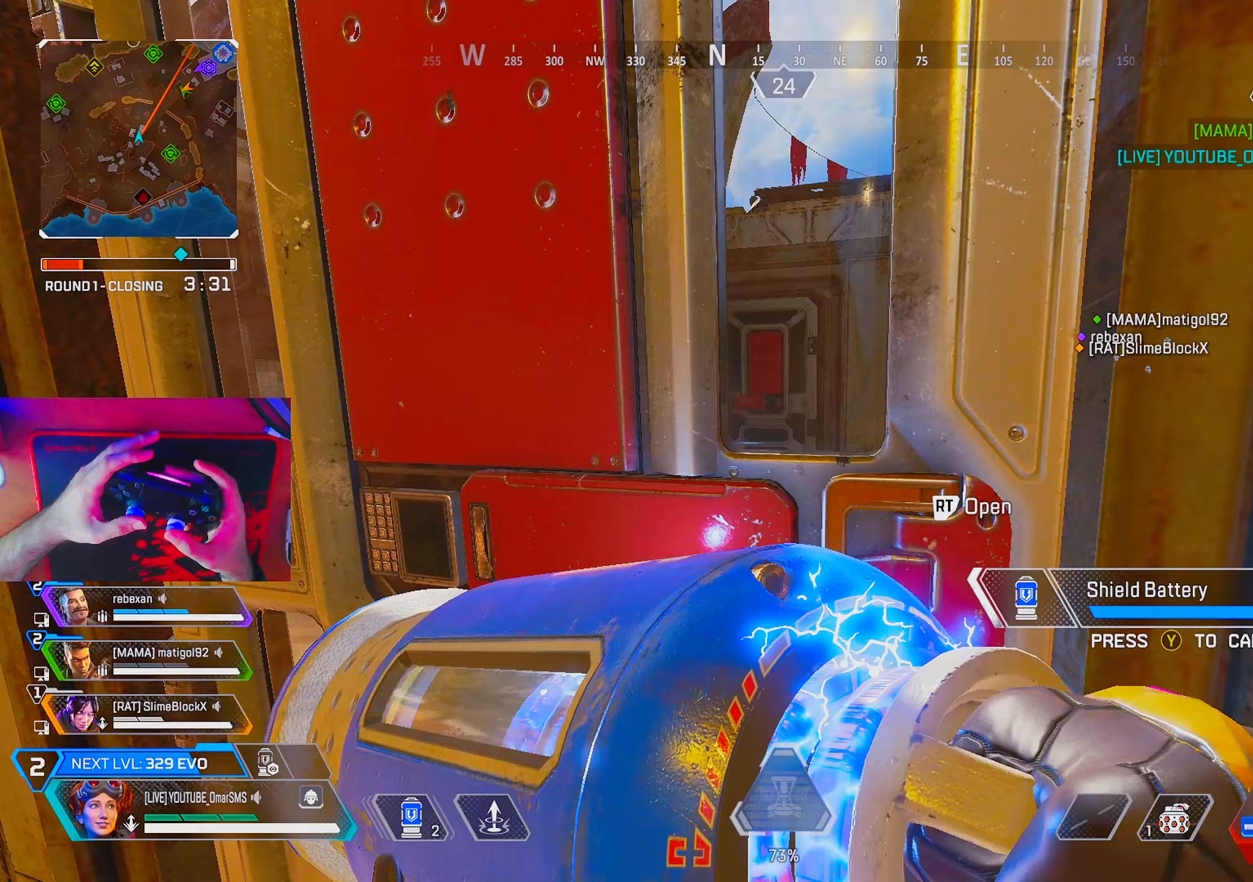
{"buttons": [], "left_stick": "center", "right_stick": "center", "events": []}
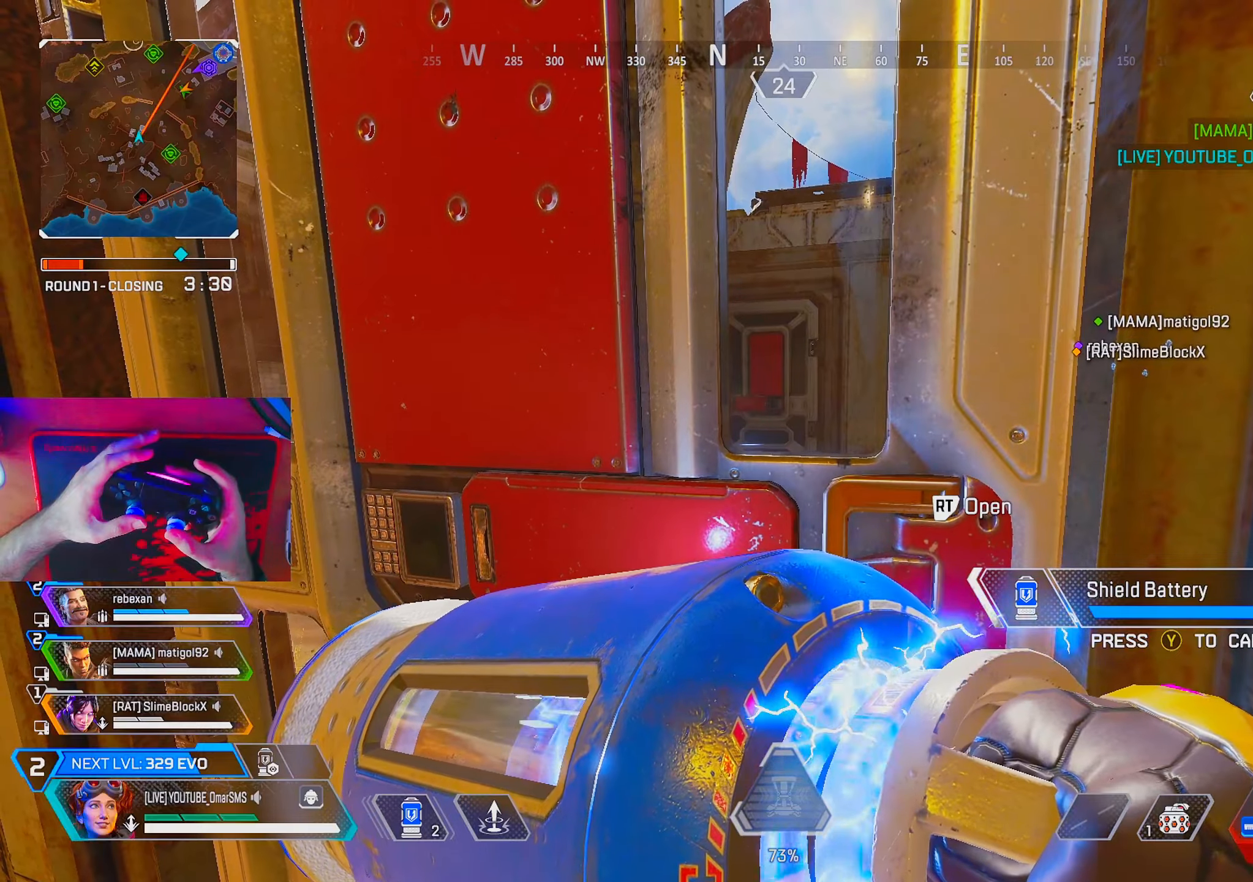
{"buttons": [], "left_stick": "center", "right_stick": "left", "events": [[367, "right_stick", "left"]]}
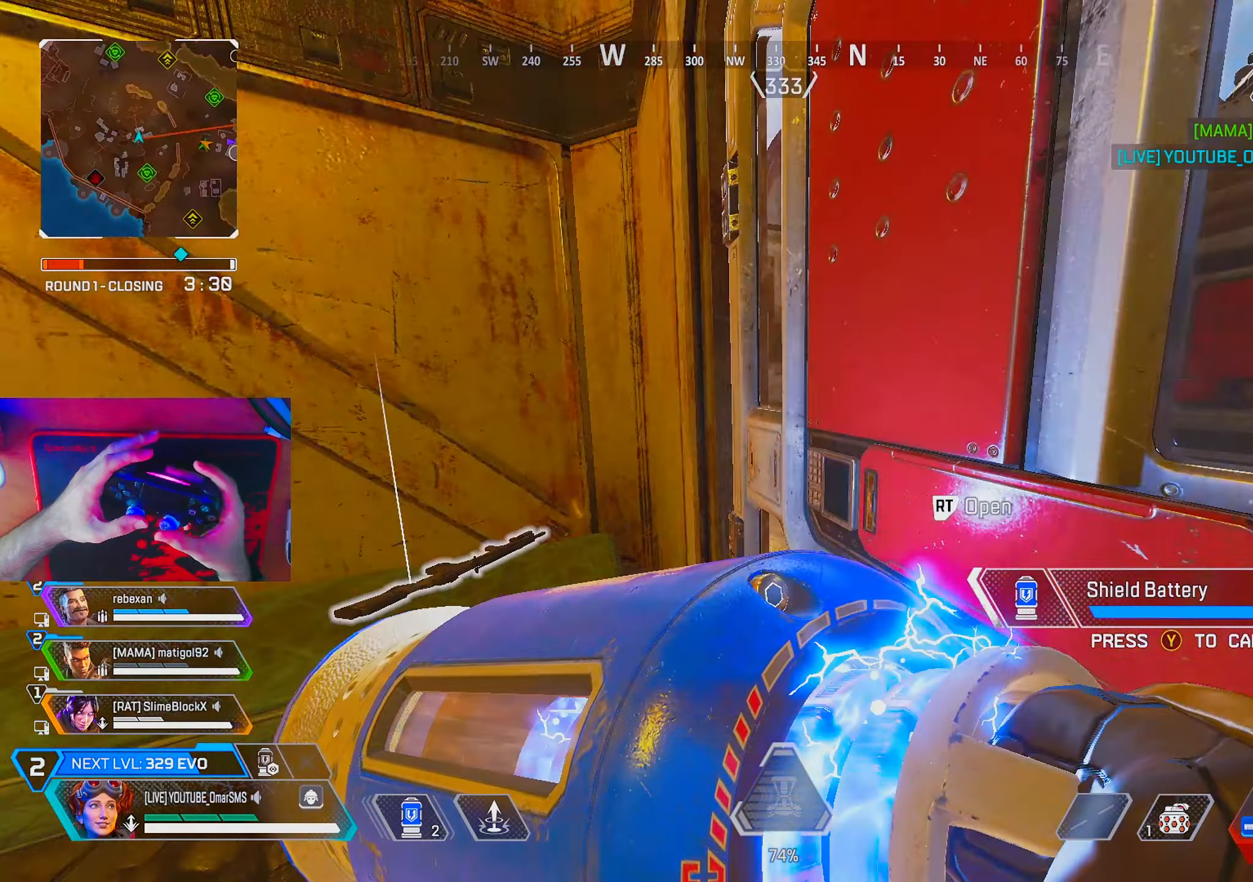
{"buttons": [], "left_stick": "center", "right_stick": "right", "events": [[83, "left_stick", "right"], [183, "left_stick", "center"], [217, "right_stick", "center"], [383, "right_stick", "right"], [417, "left_stick", "up-left"], [483, "left_stick", "center"]]}
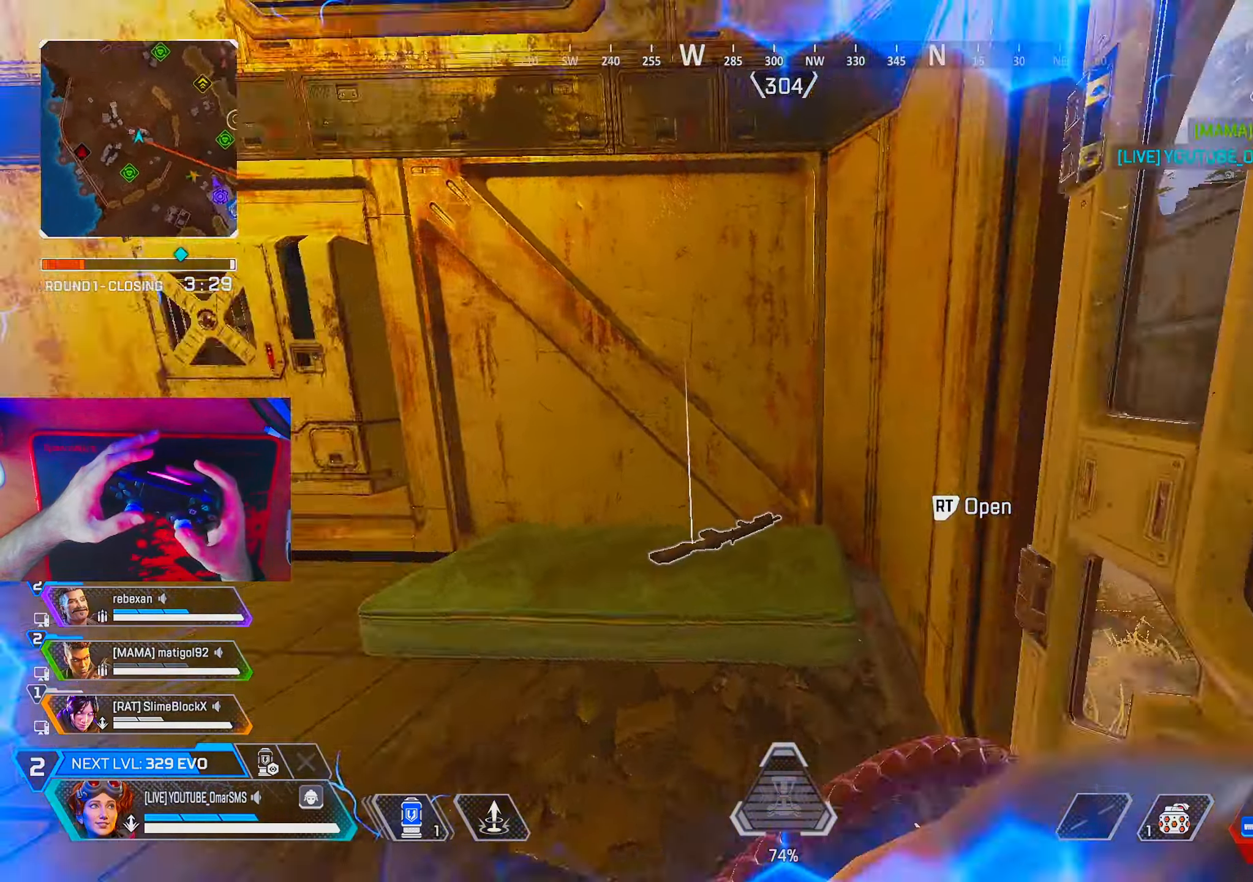
{"buttons": [], "left_stick": "center", "right_stick": "center", "events": [[17, "left_stick", "up-left"], [33, "left_stick", "down"], [167, "left_stick", "down-left"], [167, "right_stick", "center"], [317, "left_stick", "center"]]}
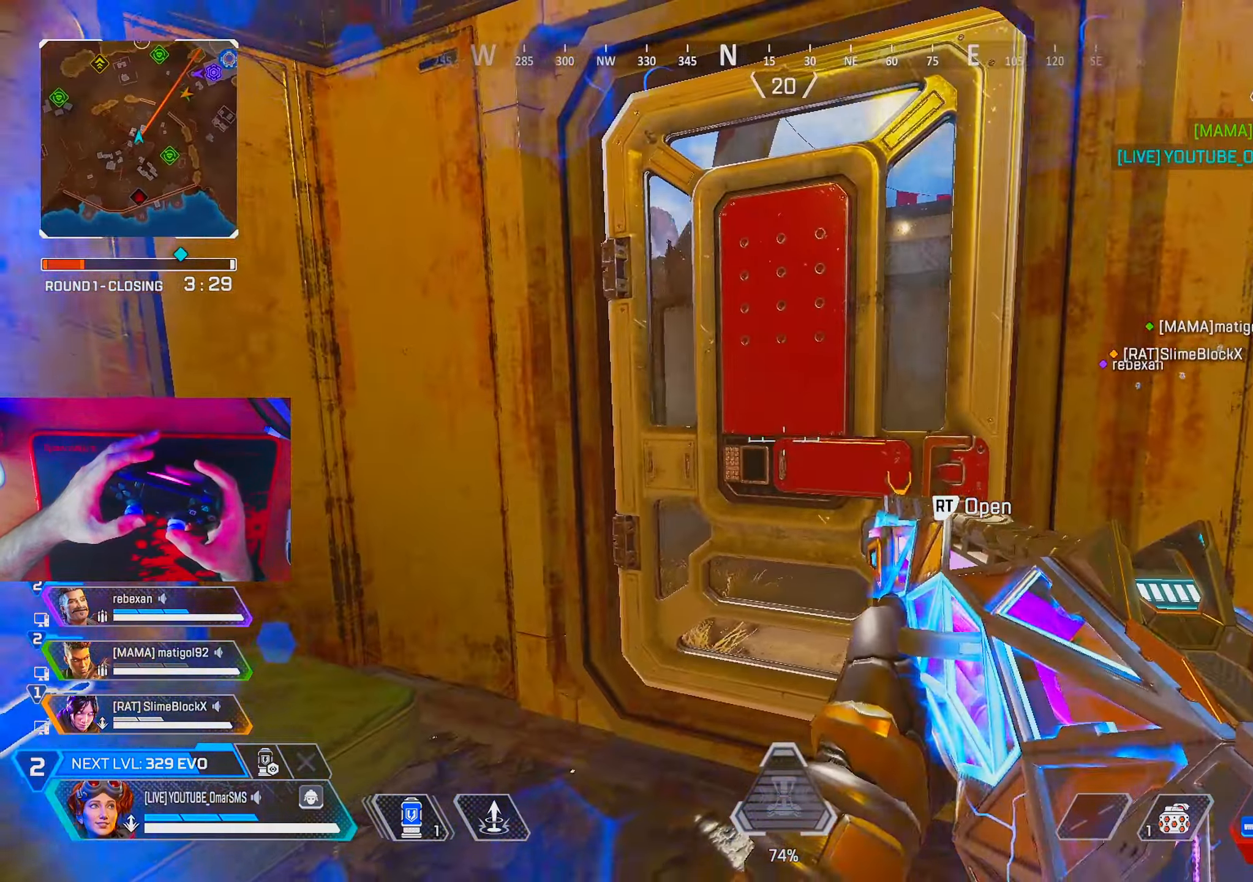
{"buttons": [], "left_stick": "up", "right_stick": "center", "events": [[17, "left_stick", "right"], [133, "left_stick", "center"], [183, "left_stick", "up-left"], [200, "R2", "down"], [283, "R2", "up"], [283, "left_stick", "up"]]}
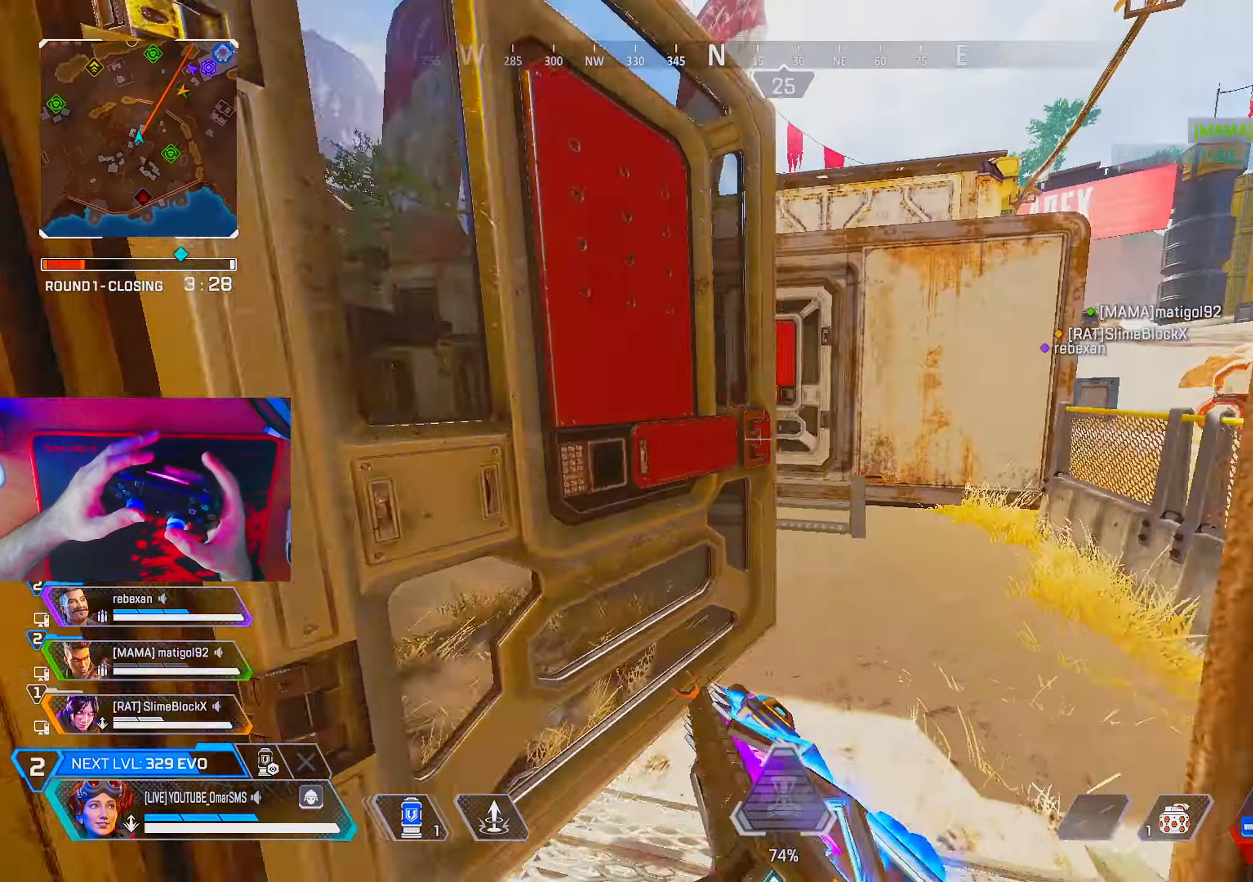
{"buttons": [], "left_stick": "up", "right_stick": "center", "events": []}
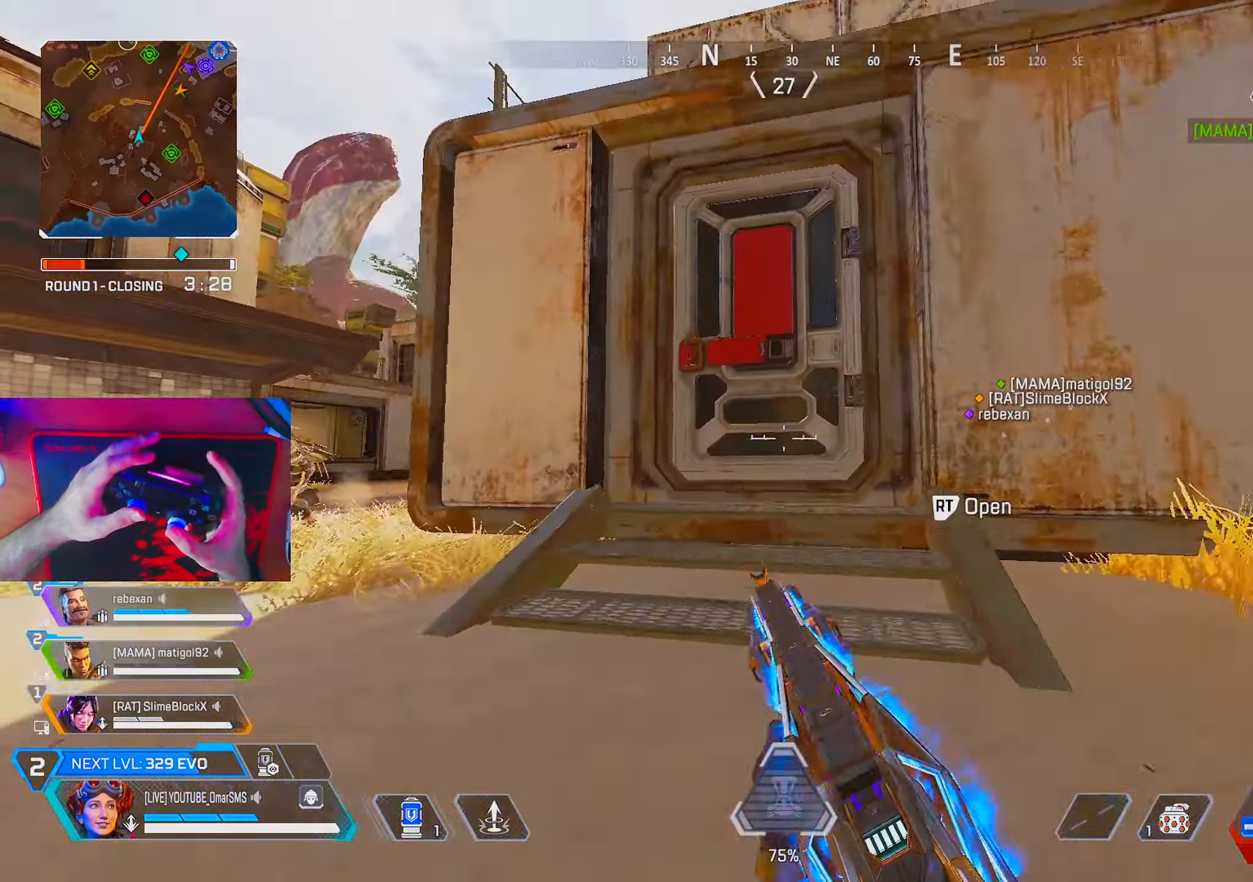
{"buttons": [], "left_stick": "left", "right_stick": "center", "events": [[33, "R2", "down"], [117, "R2", "up"], [200, "right_stick", "left"], [367, "left_stick", "right"], [417, "left_stick", "down-left"], [450, "right_stick", "center"], [500, "left_stick", "left"]]}
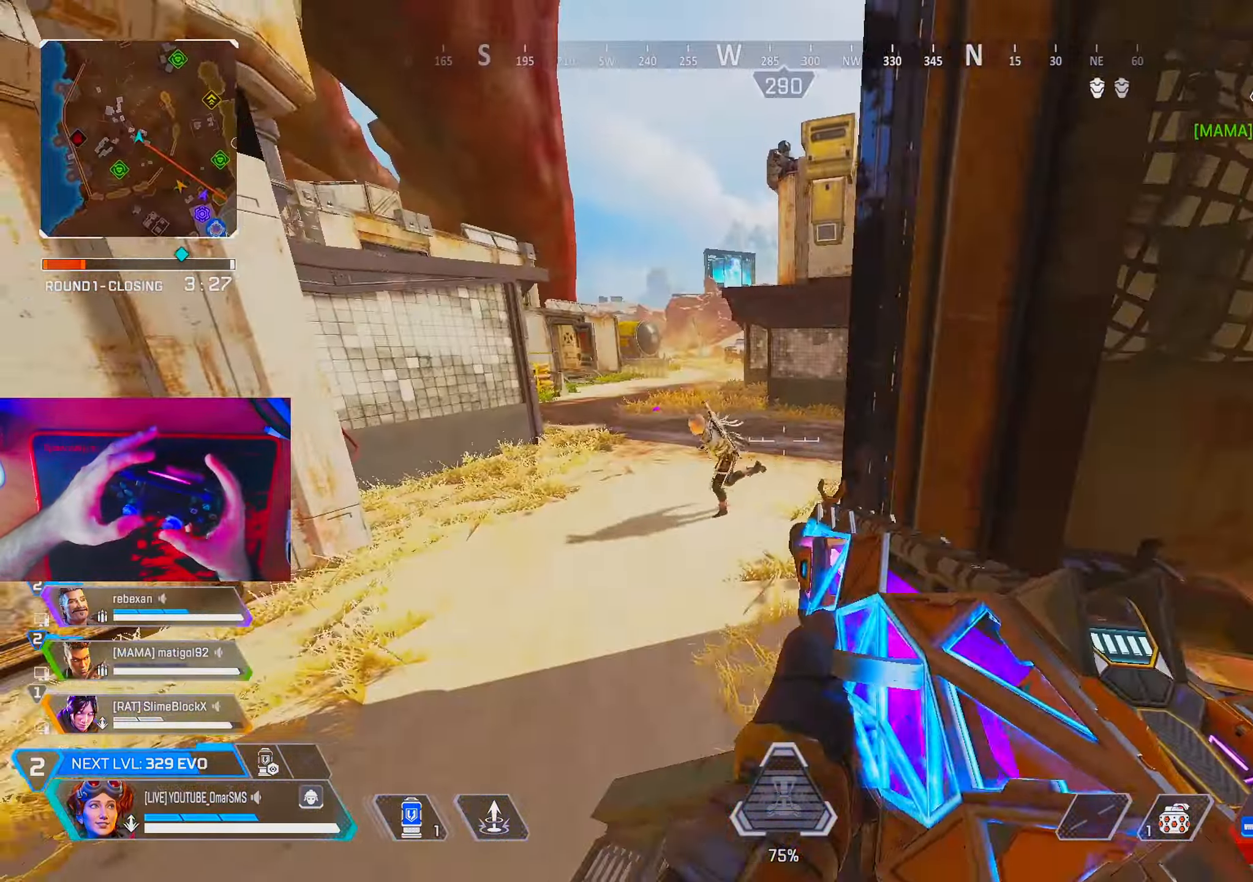
{"buttons": [], "left_stick": "down-right", "right_stick": "right", "events": [[167, "L1", "down"], [233, "right_stick", "left"], [283, "R1", "down"], [333, "L1", "up"], [333, "R1", "up"], [367, "left_stick", "down"], [383, "right_stick", "right"], [467, "left_stick", "down-right"]]}
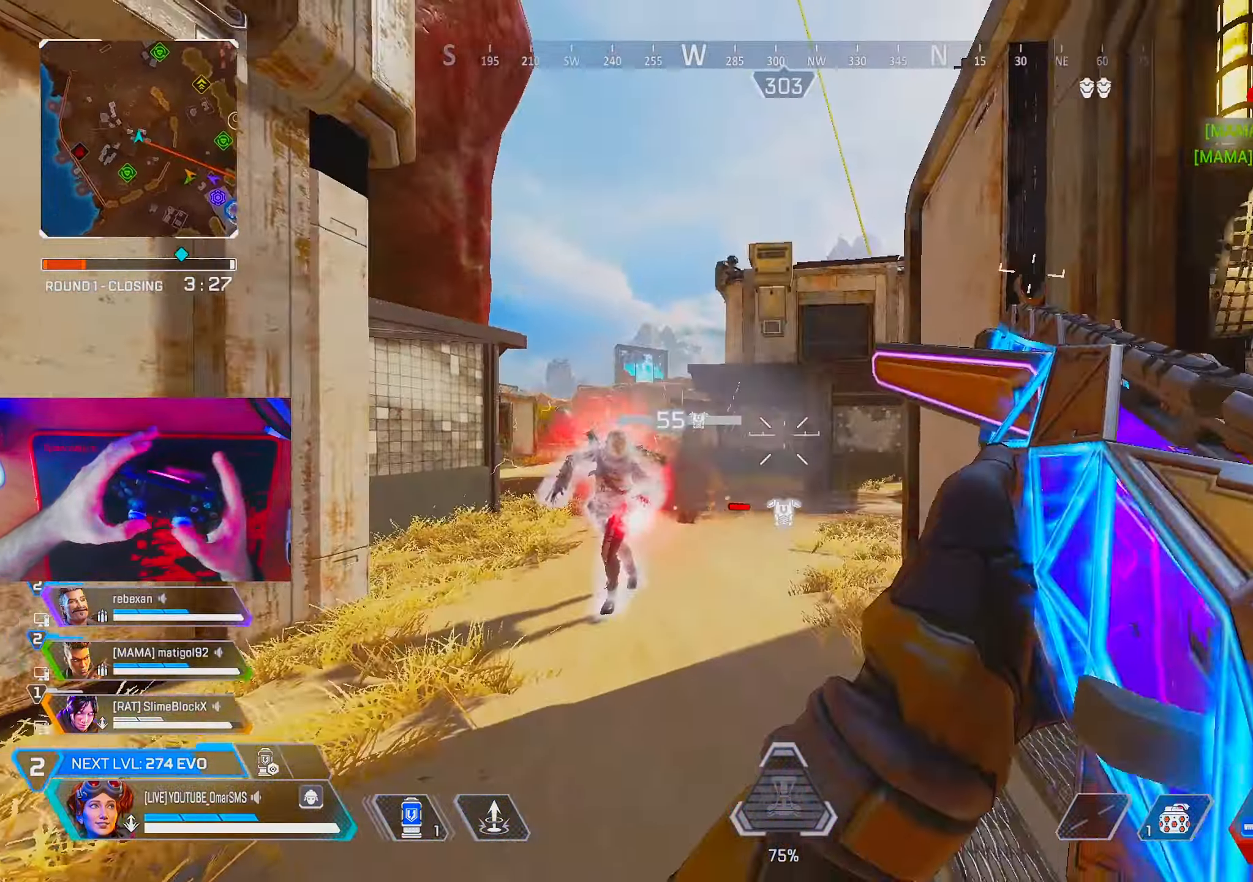
{"buttons": [], "left_stick": "left", "right_stick": "center", "events": [[17, "right_stick", "center"], [67, "right_stick", "left"], [83, "left_stick", "left"], [183, "right_stick", "center"]]}
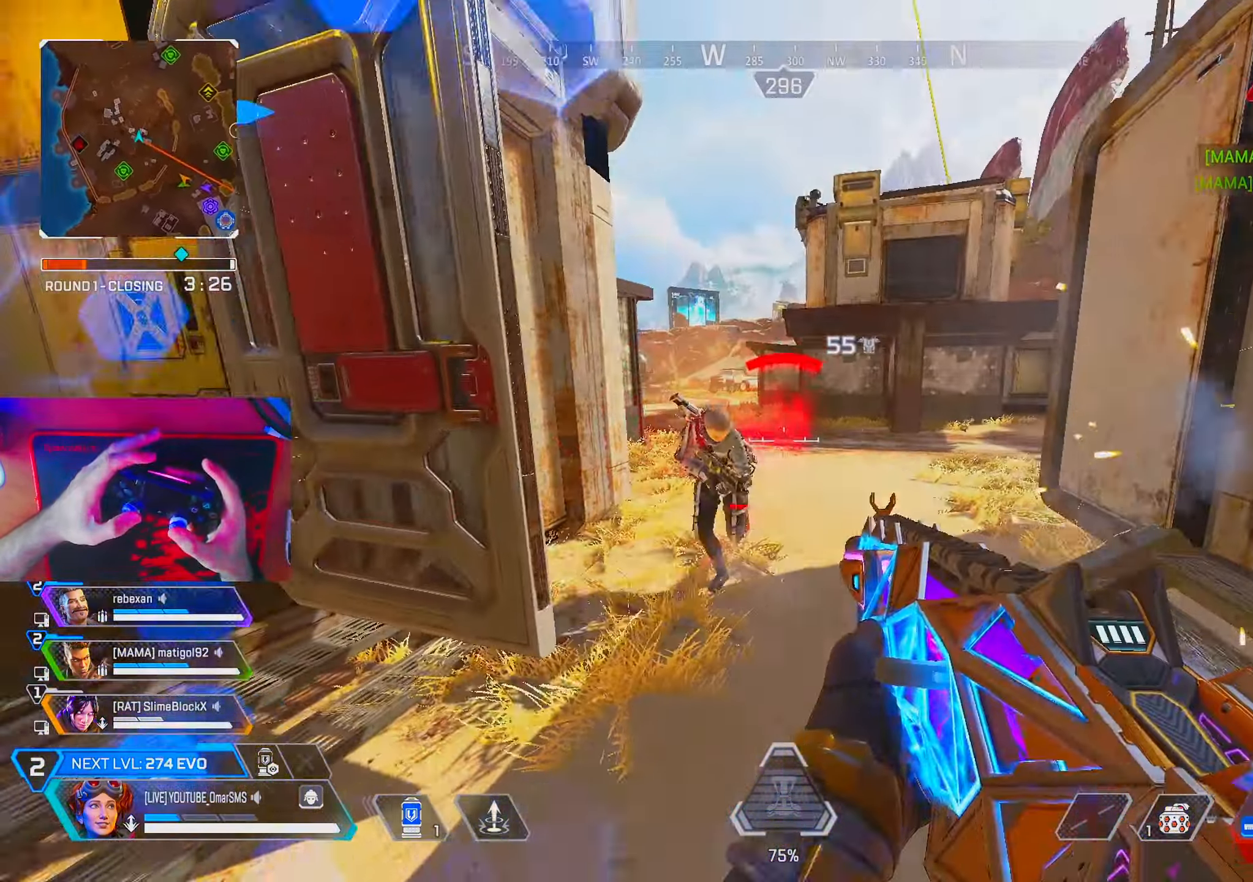
{"buttons": [], "left_stick": "right", "right_stick": "left", "events": [[33, "L1", "down"], [50, "right_stick", "left"], [100, "left_stick", "right"], [150, "R1", "down"], [183, "L1", "up"], [217, "right_stick", "right"], [233, "R1", "up"], [467, "right_stick", "left"]]}
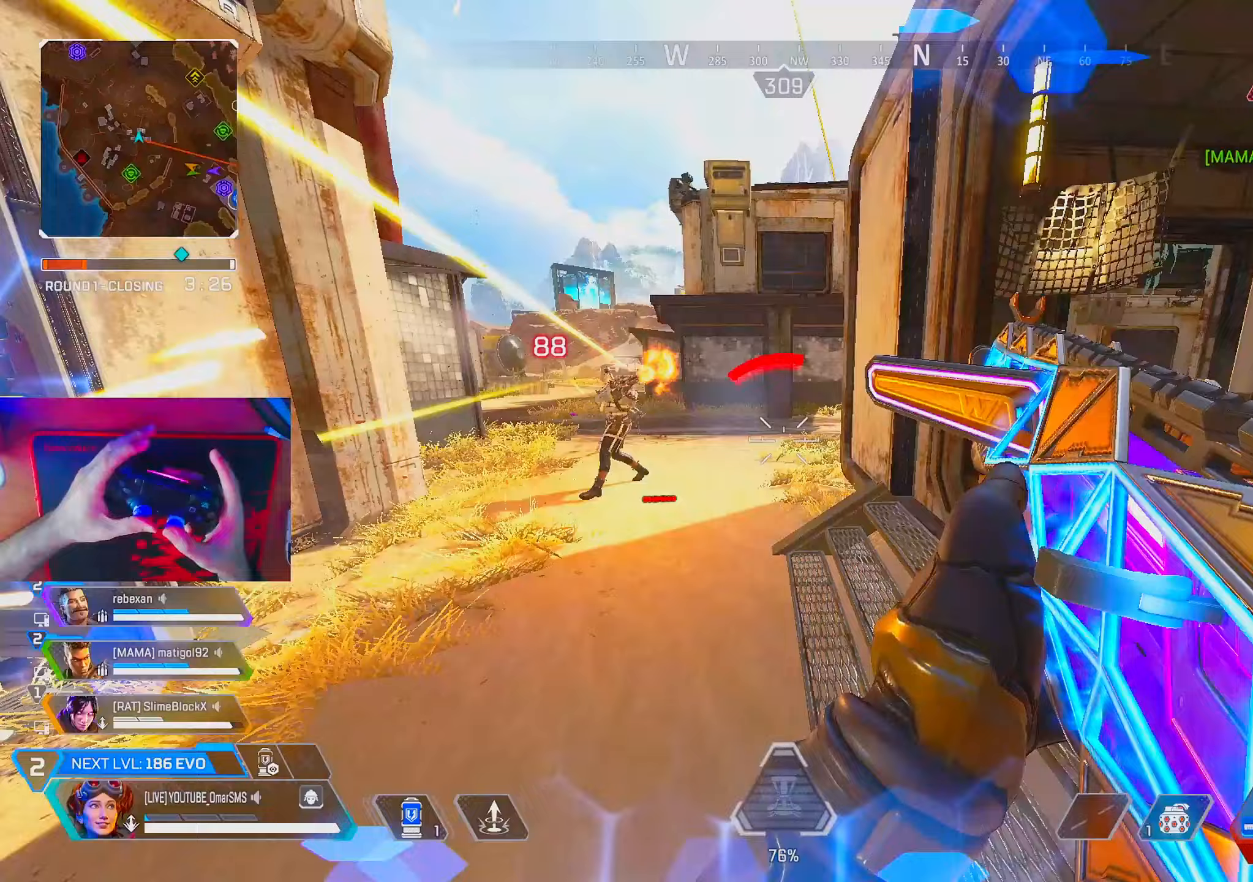
{"buttons": ["R1"], "left_stick": "up-right", "right_stick": "down-right", "events": [[67, "left_stick", "left"], [83, "right_stick", "center"], [233, "L1", "down"], [400, "left_stick", "up-right"], [433, "R1", "down"], [450, "right_stick", "down"], [483, "L1", "up"], [500, "right_stick", "down-right"]]}
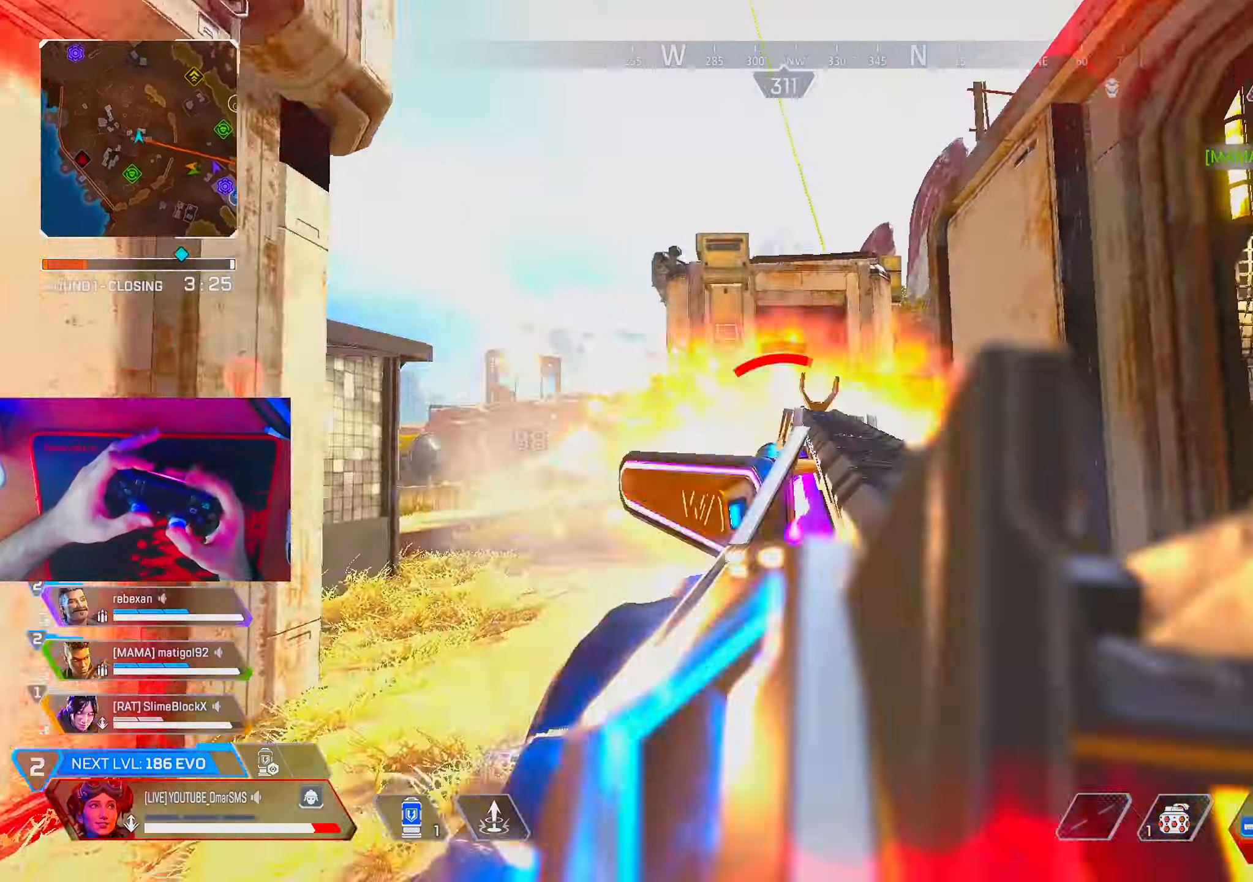
{"buttons": [], "left_stick": "up", "right_stick": "center", "events": [[17, "R1", "up"], [117, "left_stick", "up"], [217, "right_stick", "right"], [483, "right_stick", "center"]]}
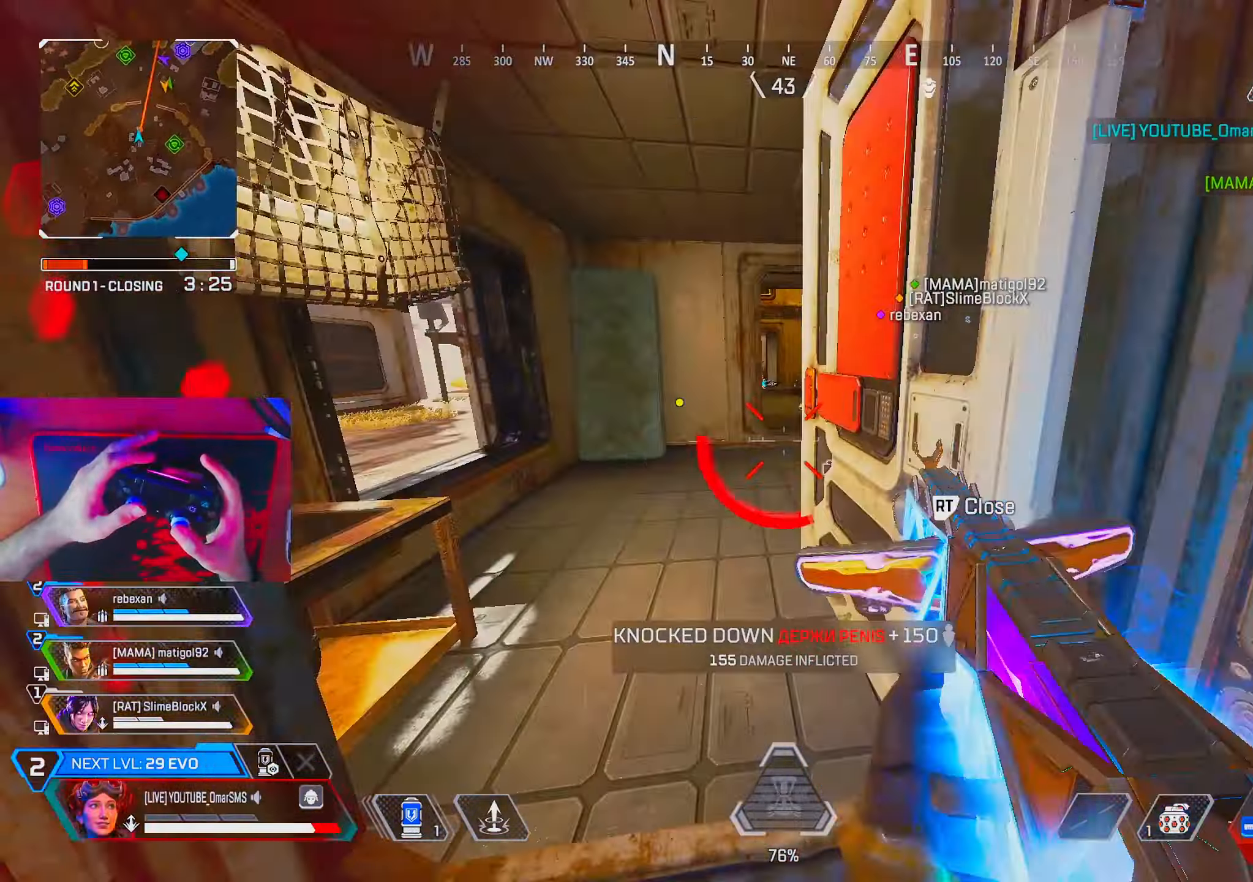
{"buttons": [], "left_stick": "up", "right_stick": "center", "events": []}